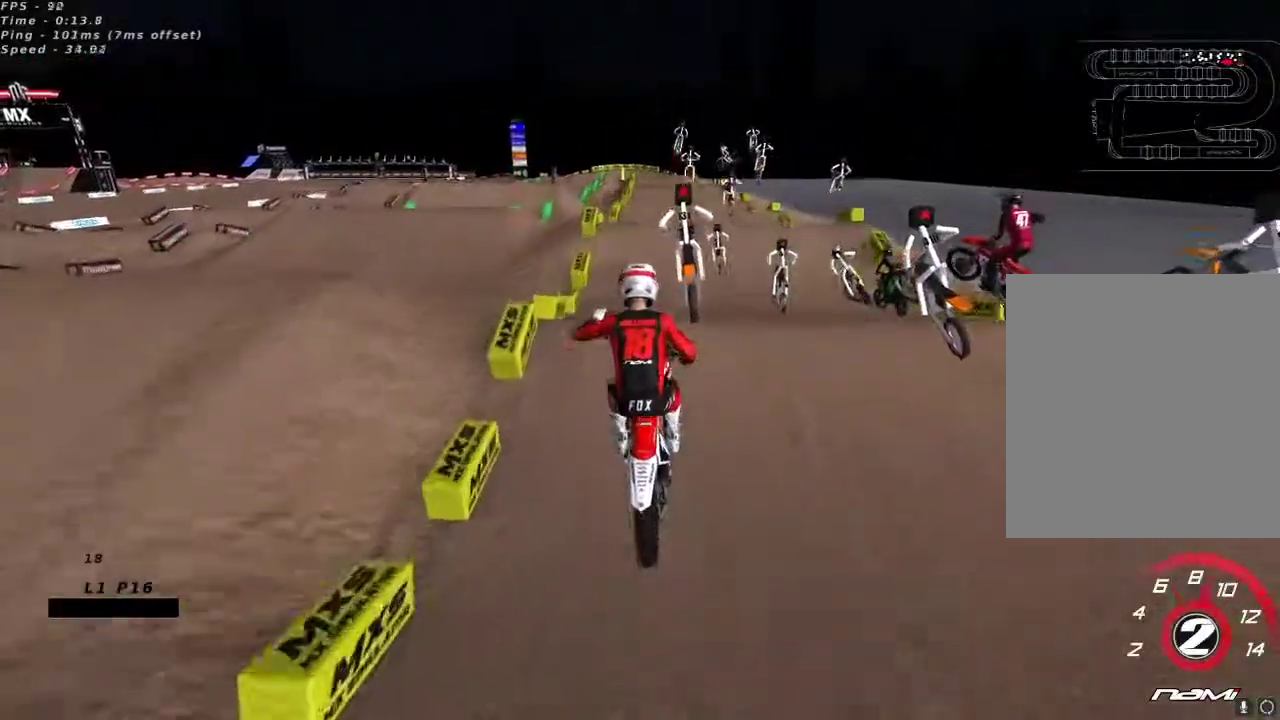
Gameplay with a controller (Xbox layout); each line is a JSON object with the inputs held at the frame after it (dt_ms = milliseconds from this image to that frame). "button_events" lists button changes between this image and that frame as [ms after this image, input, new state], when the widget could be followed in between (sticks are given only as held states).
{"dt_ms": 1000, "buttons": ["R2"], "left_stick": "center", "right_stick": "up-left", "button_events": [[133, "L2", "up"], [233, "R2", "down"]]}
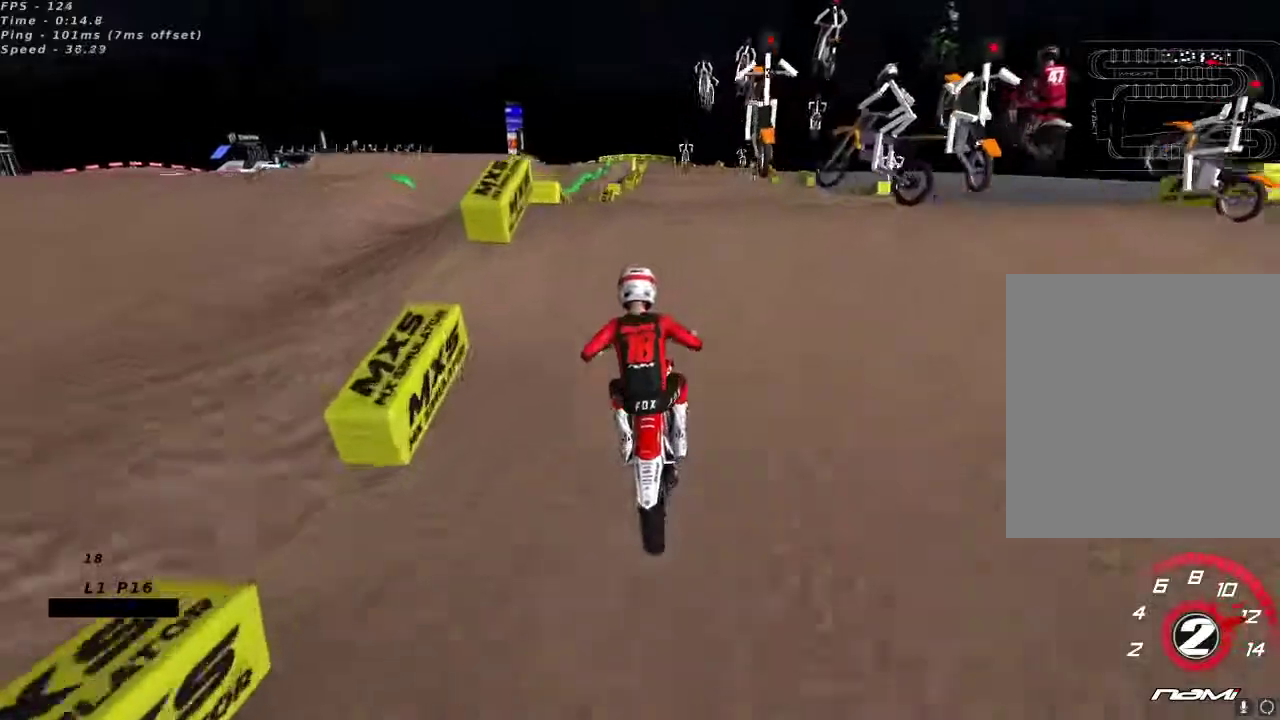
{"dt_ms": 500, "buttons": ["L2"], "left_stick": "up", "right_stick": "center", "button_events": [[217, "A", "down"], [317, "A", "up"], [417, "R2", "up"], [467, "L2", "down"]]}
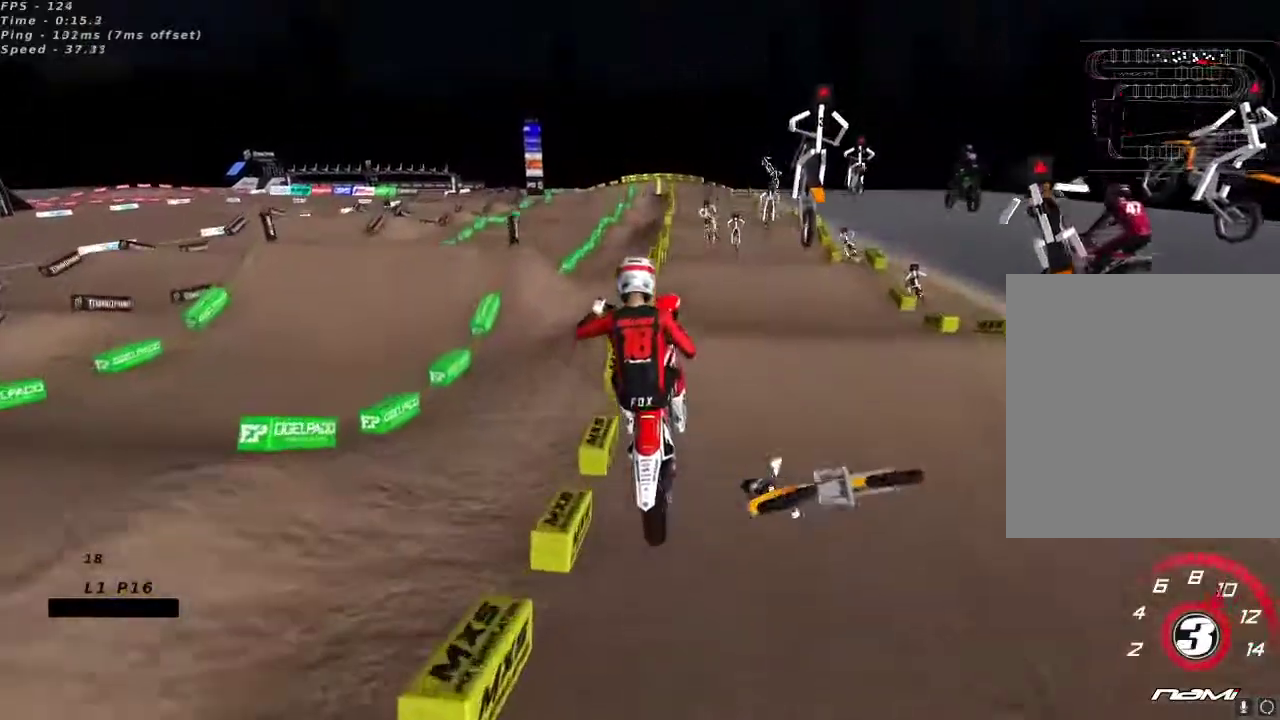
{"dt_ms": 500, "buttons": ["X", "L2"], "left_stick": "center", "right_stick": "up", "button_events": [[500, "X", "down"]]}
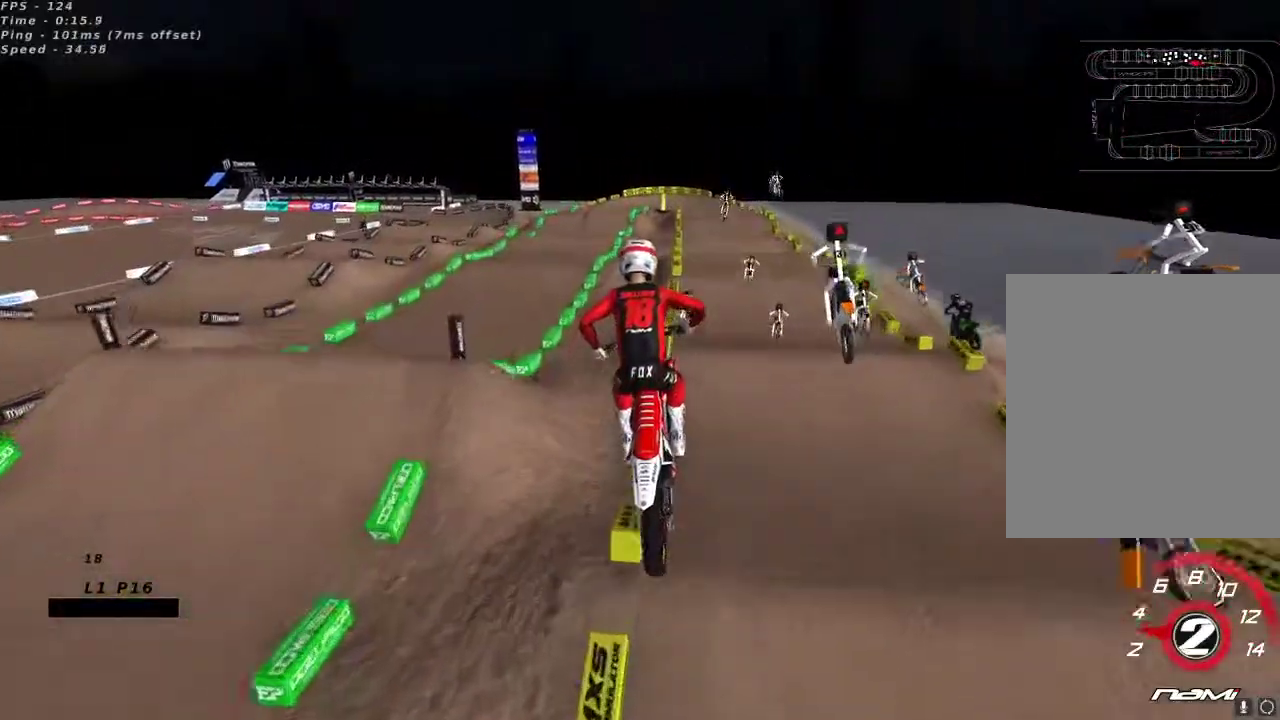
{"dt_ms": 500, "buttons": ["R2"], "left_stick": "up-right", "right_stick": "up", "button_events": [[117, "X", "up"], [267, "L2", "up"], [300, "R2", "down"]]}
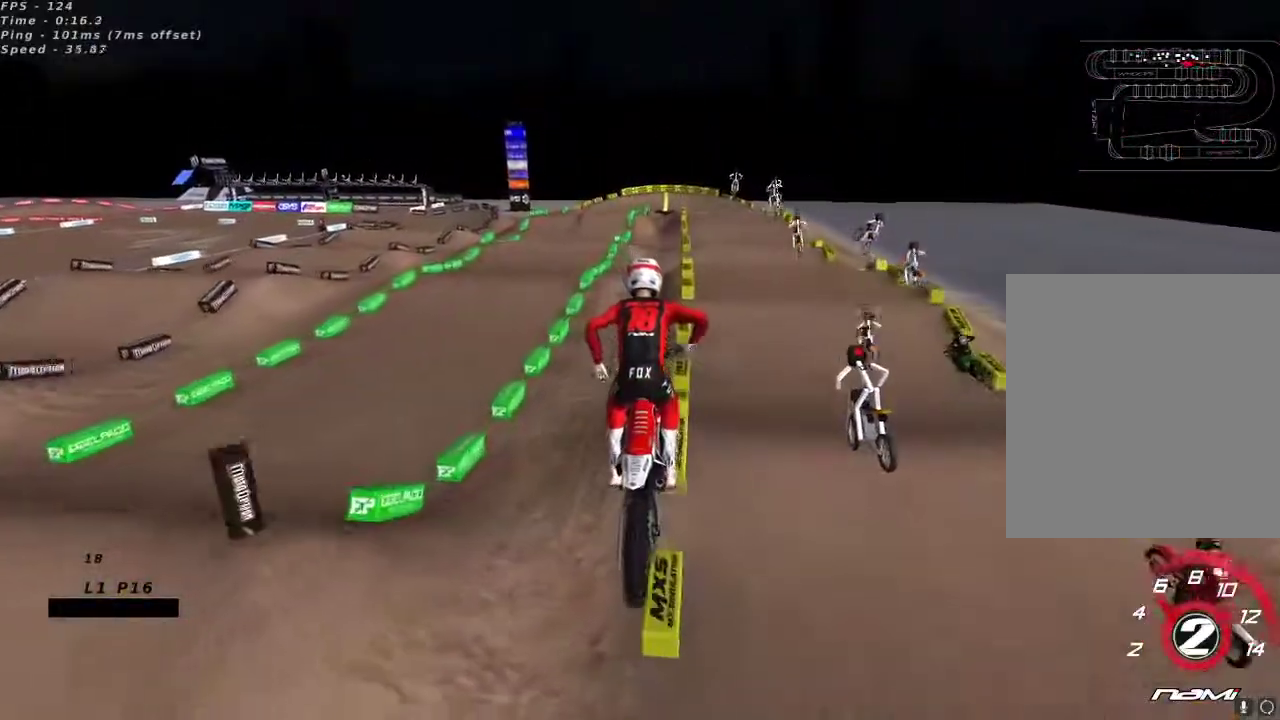
{"dt_ms": 500, "buttons": ["R2"], "left_stick": "down-left", "right_stick": "up", "button_events": [[17, "R2", "up"], [167, "R2", "down"], [333, "R2", "up"], [417, "R2", "down"]]}
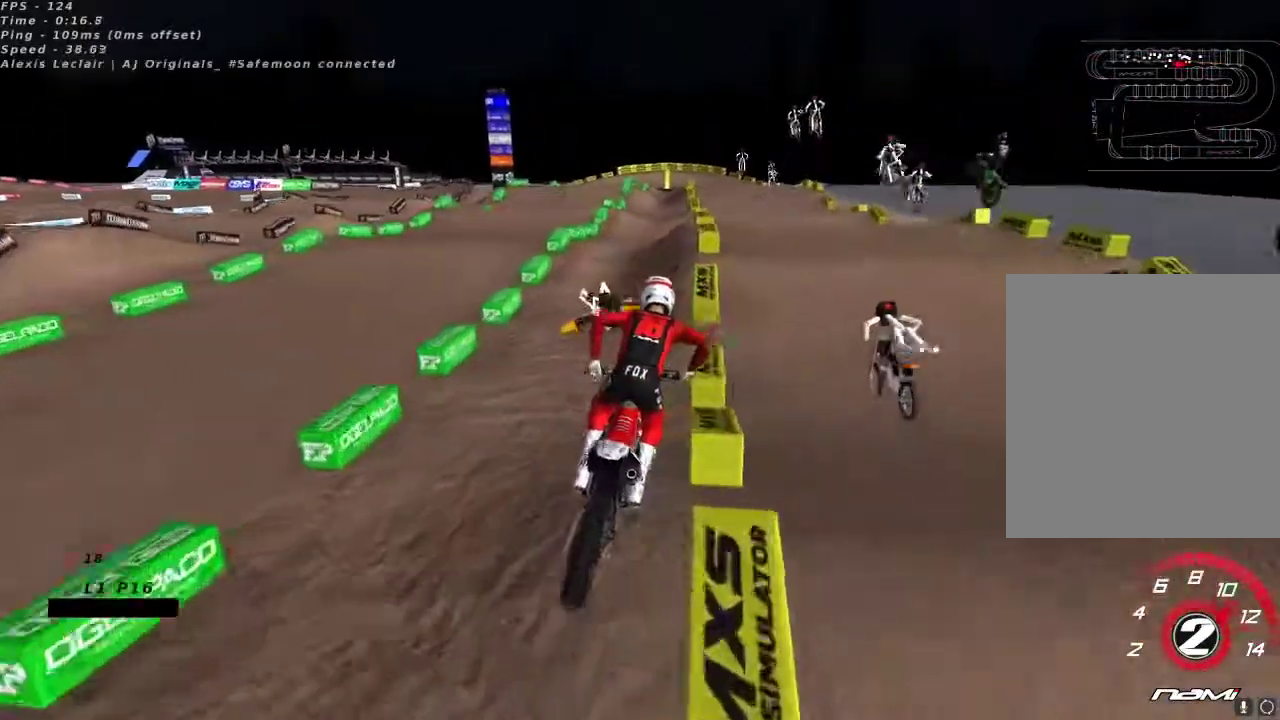
{"dt_ms": 500, "buttons": ["R2"], "left_stick": "center", "right_stick": "left", "button_events": [[317, "R2", "up"], [467, "R2", "down"]]}
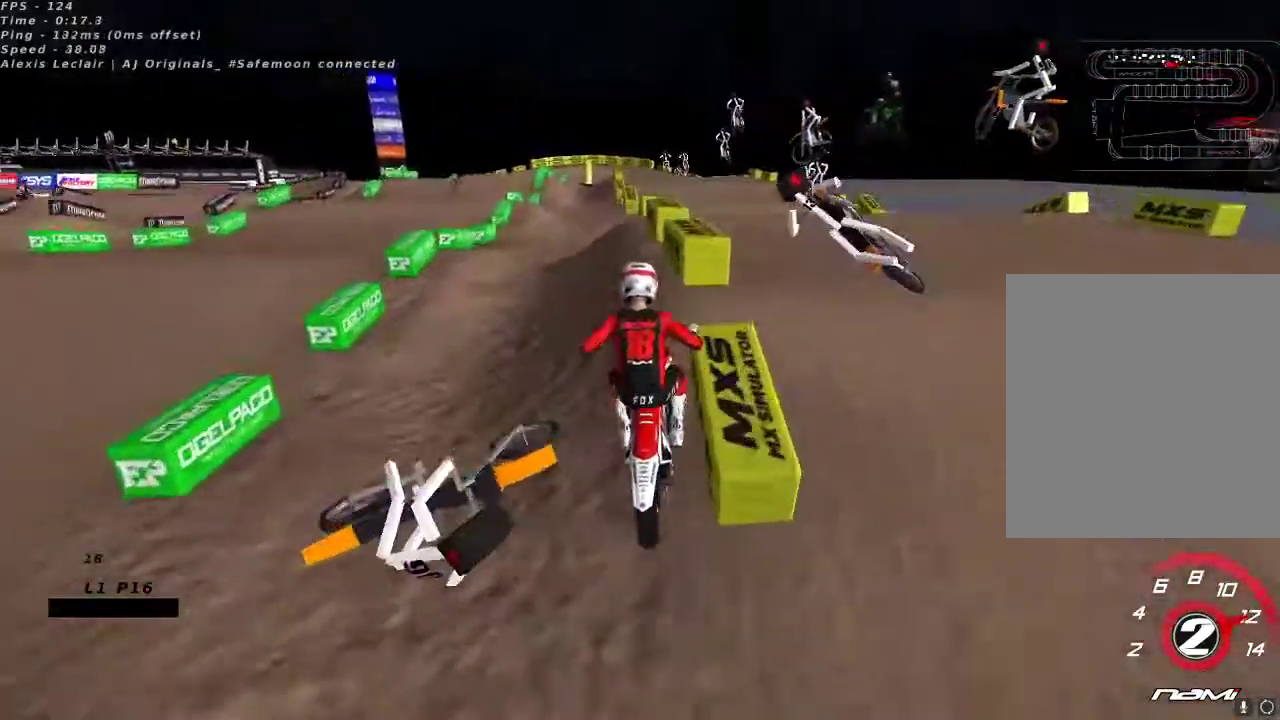
{"dt_ms": 500, "buttons": ["L2"], "left_stick": "up", "right_stick": "down-left", "button_events": [[83, "R2", "up"], [200, "R2", "down"], [333, "R2", "up"], [417, "L2", "down"]]}
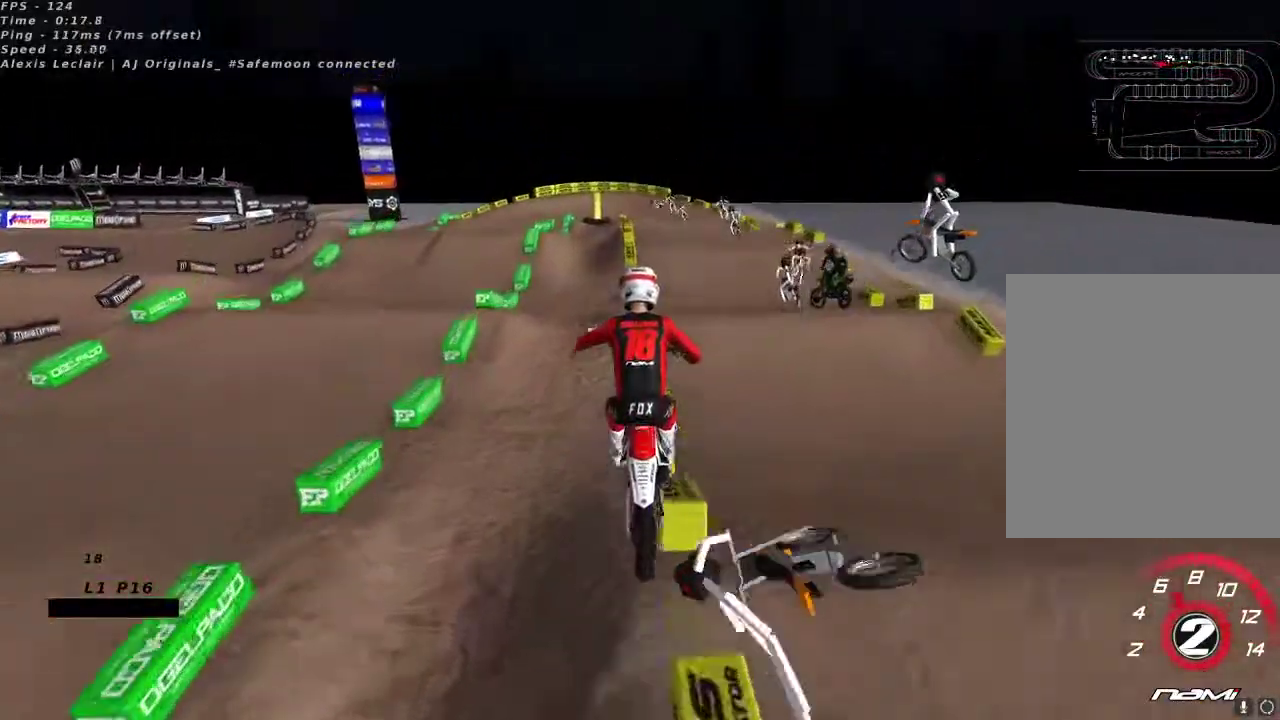
{"dt_ms": 500, "buttons": ["R2"], "left_stick": "center", "right_stick": "up-left", "button_events": [[183, "R2", "down"], [233, "L2", "up"]]}
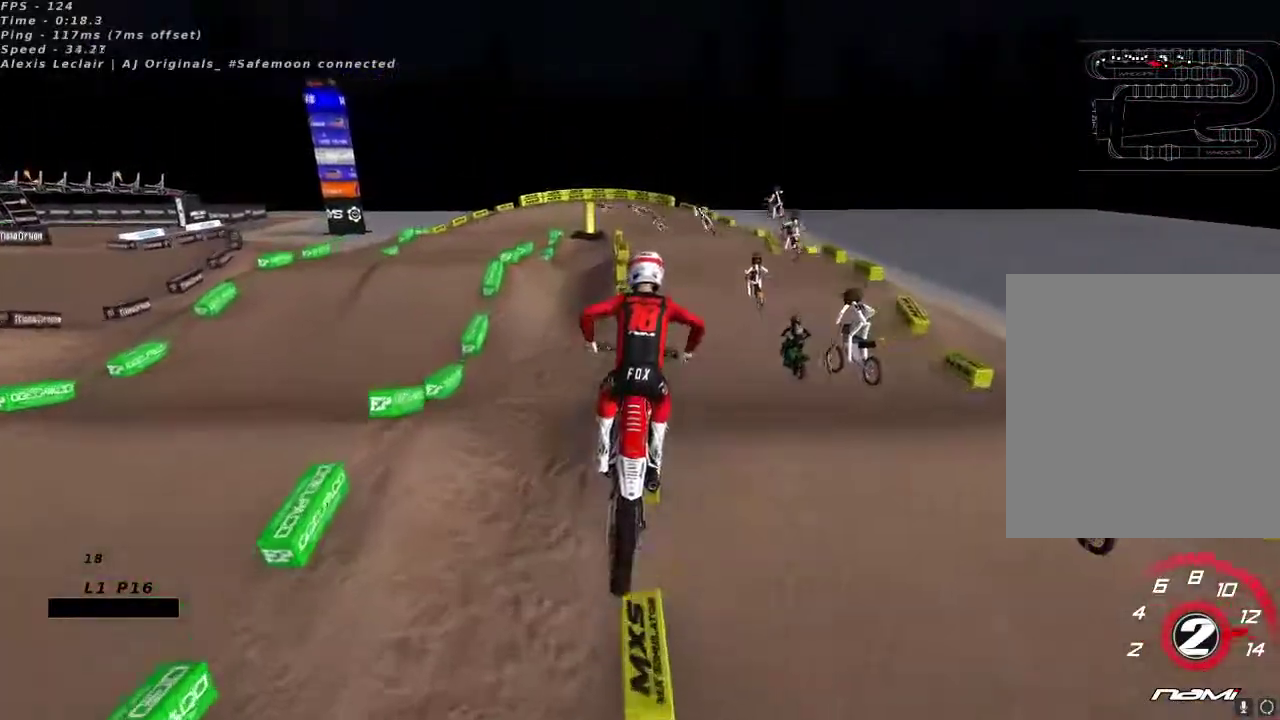
{"dt_ms": 500, "buttons": ["R2"], "left_stick": "center", "right_stick": "up-left", "button_events": []}
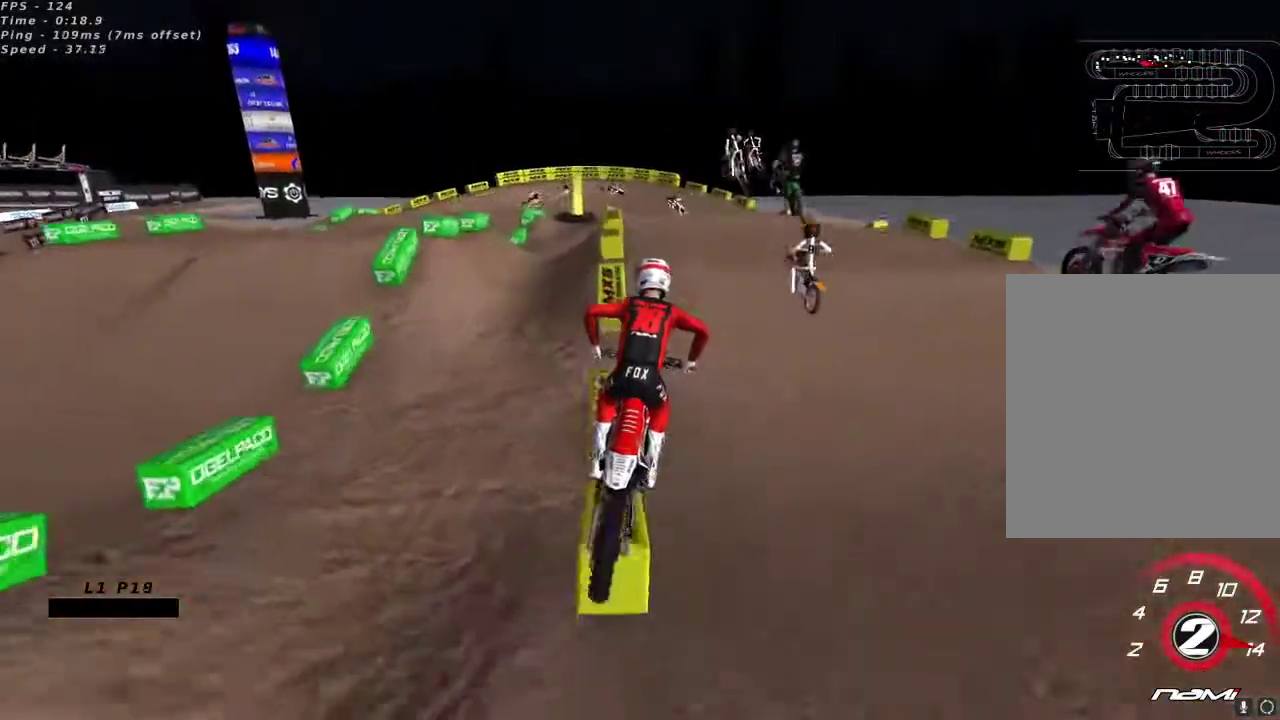
{"dt_ms": 1000, "buttons": ["L2"], "left_stick": "up-left", "right_stick": "center", "button_events": [[333, "R2", "up"], [433, "R2", "down"], [550, "R2", "up"], [900, "L2", "down"]]}
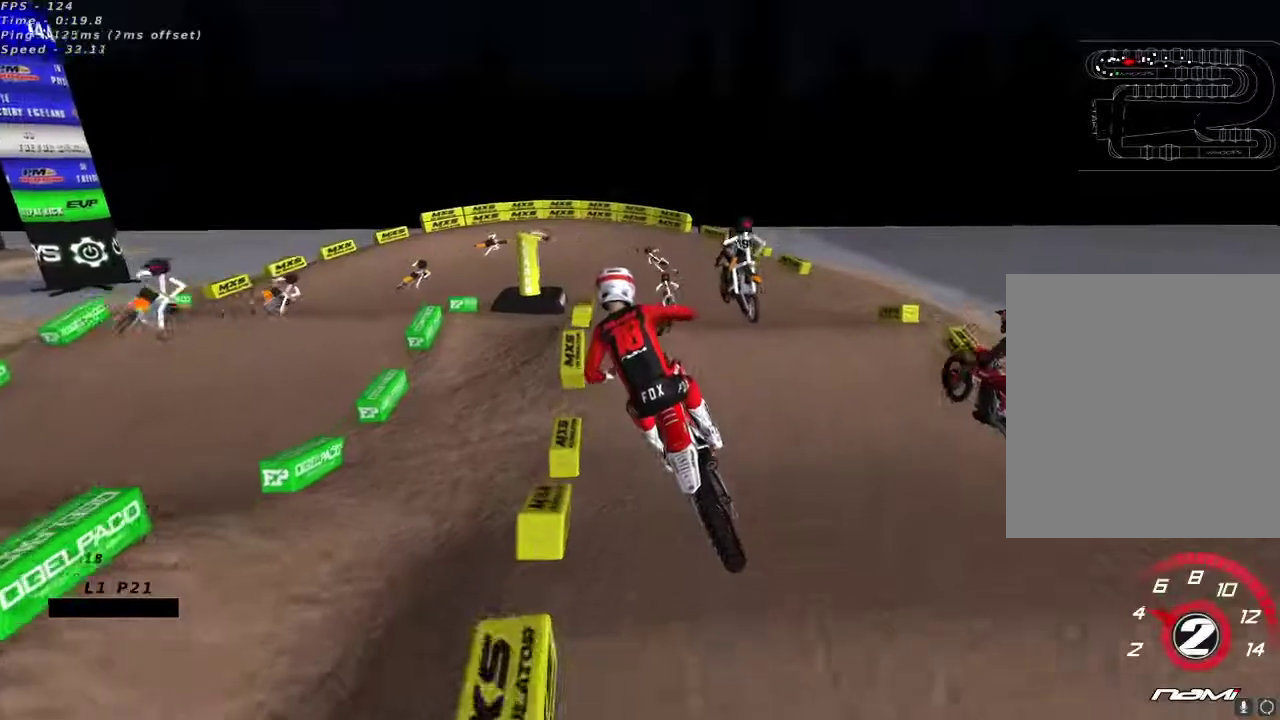
{"dt_ms": 500, "buttons": ["R2"], "left_stick": "center", "right_stick": "center", "button_events": [[283, "L2", "up"], [333, "R2", "down"]]}
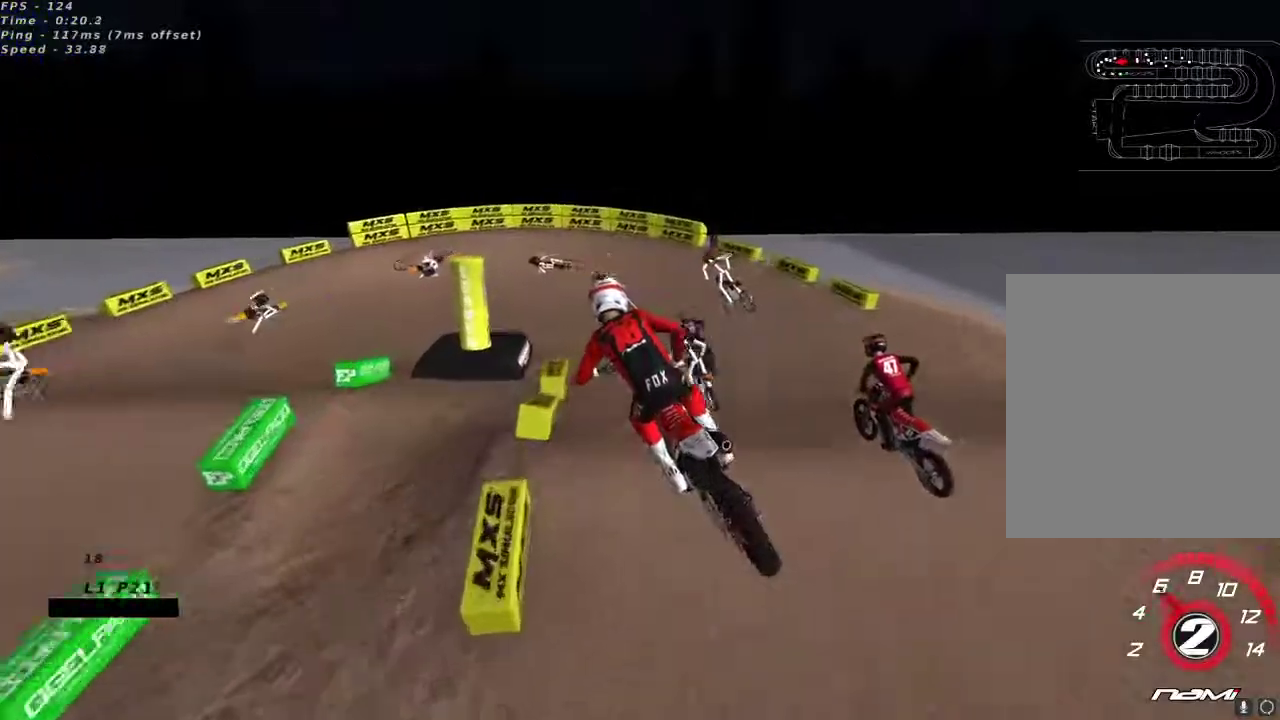
{"dt_ms": 1000, "buttons": ["Y"], "left_stick": "down-left", "right_stick": "center", "button_events": [[200, "X", "down"], [300, "X", "up"], [417, "R2", "up"], [483, "Y", "down"]]}